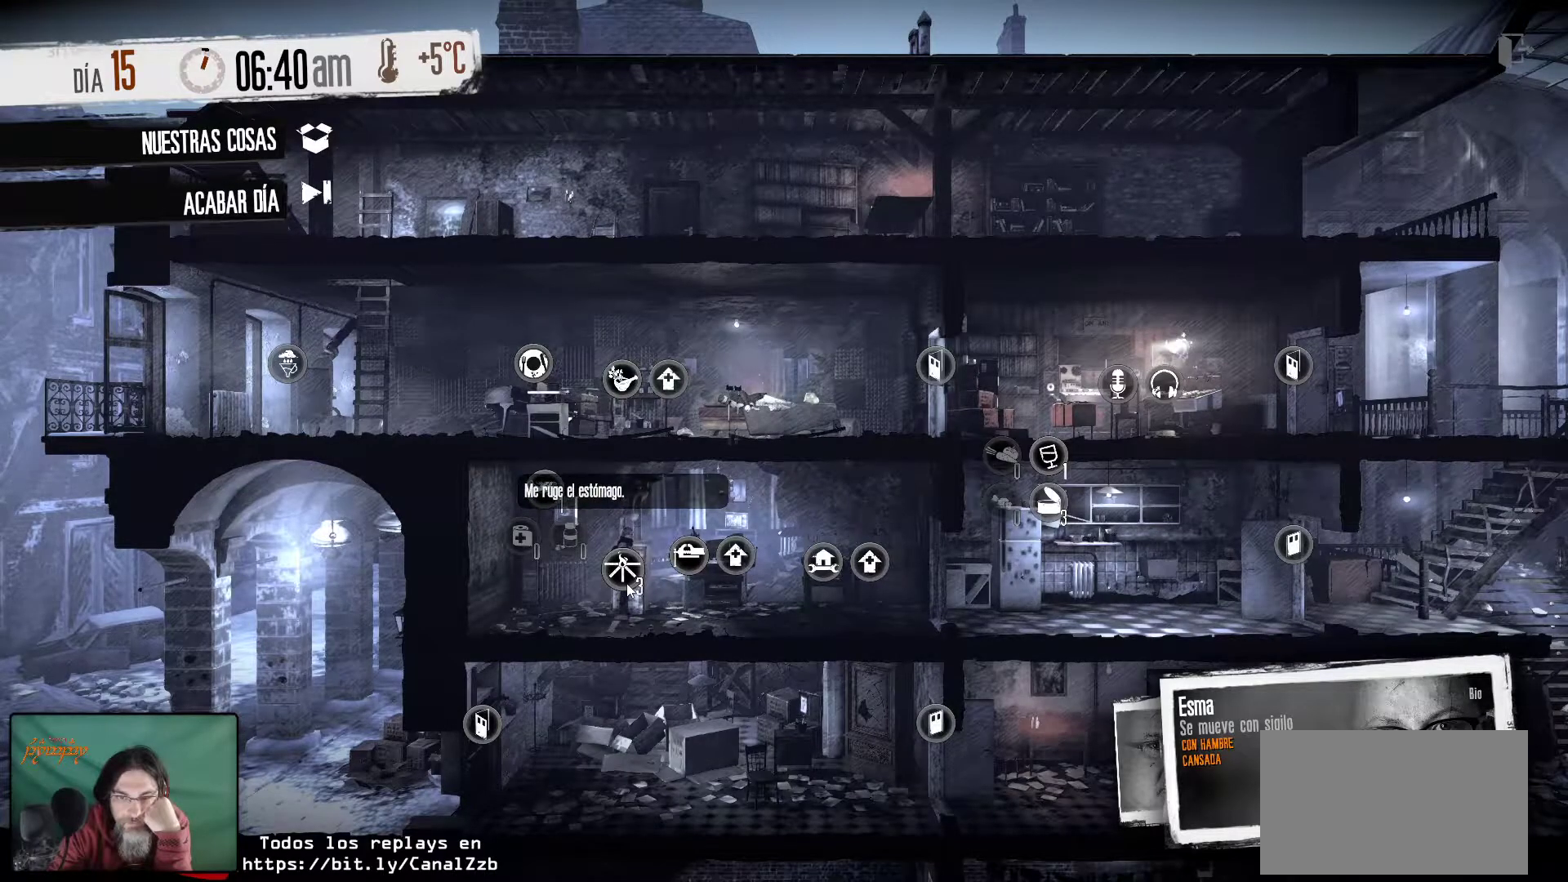
Gameplay with keyboard and mouse; each line is a JSON object with the keys and mouse buttons held at the frame after it. "events" lists presses ("down") and releases ("up") of "1", "2", "3", "4", "5", "a", "alt", "c", "caps_lock", "ctrl", "d", "e", "f", "g", "q", "r", "s", "shift", "space", "t", "tab", "v", "w", "x", "z", "mouse_left", "mouse_wheel" and "mouse_right" between this image and that frame as [ms after this image, input, new state], when the widget could be followed in between. "mouse_left", "mouse_wheel", "mouse_right" = the "left", "wheel", "right" buttons of the "mouse" list. No other keys are recorded. "wheel" means that the mouse wheel is clicked or scrolled. "mouse_move" is the direction in which the mouse moves at that frame (one of eight, or "still"), when it could be read.
{"keys": [], "mouse": [], "mouse_move": "still", "events": [[250, "mouse_left", "down"], [350, "mouse_left", "up"]]}
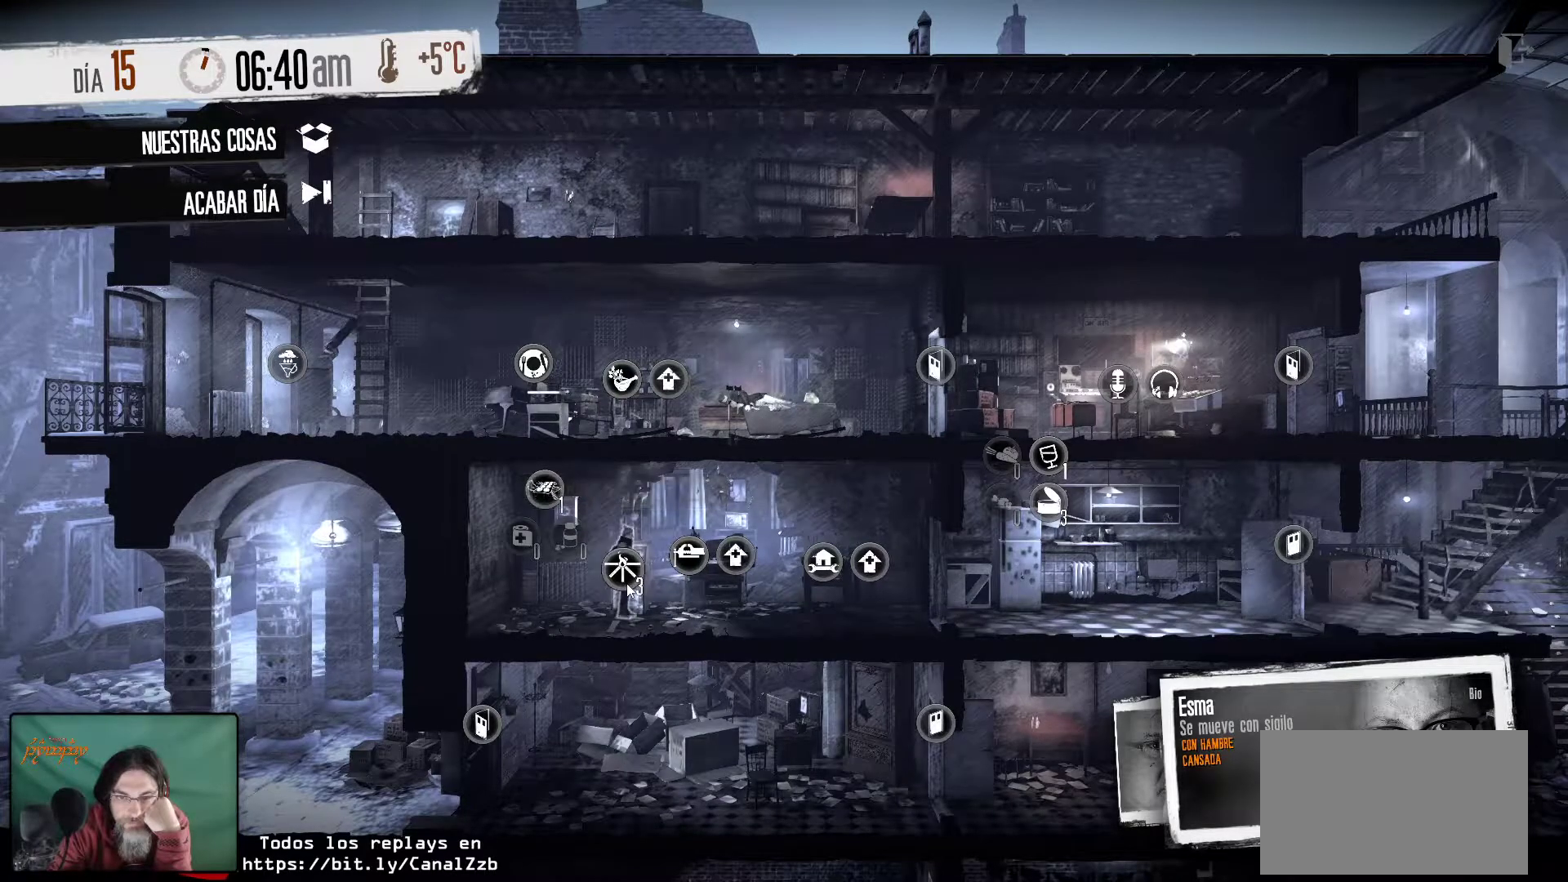
{"keys": [], "mouse": [], "mouse_move": "still", "events": []}
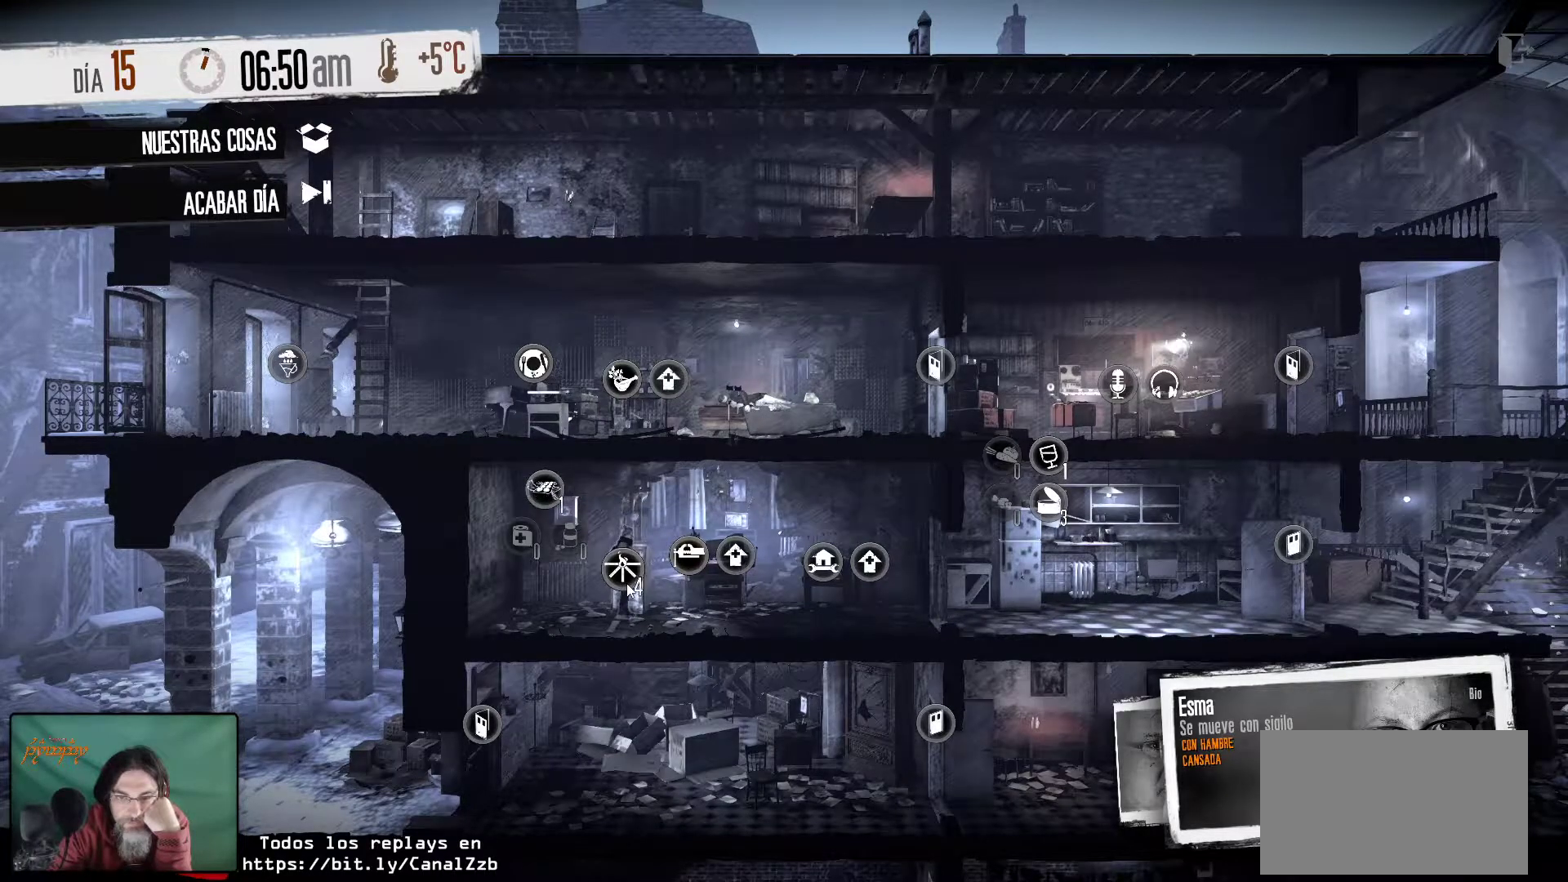
{"keys": [], "mouse": [], "mouse_move": "still", "events": [[334, "mouse_left", "down"], [434, "mouse_left", "up"]]}
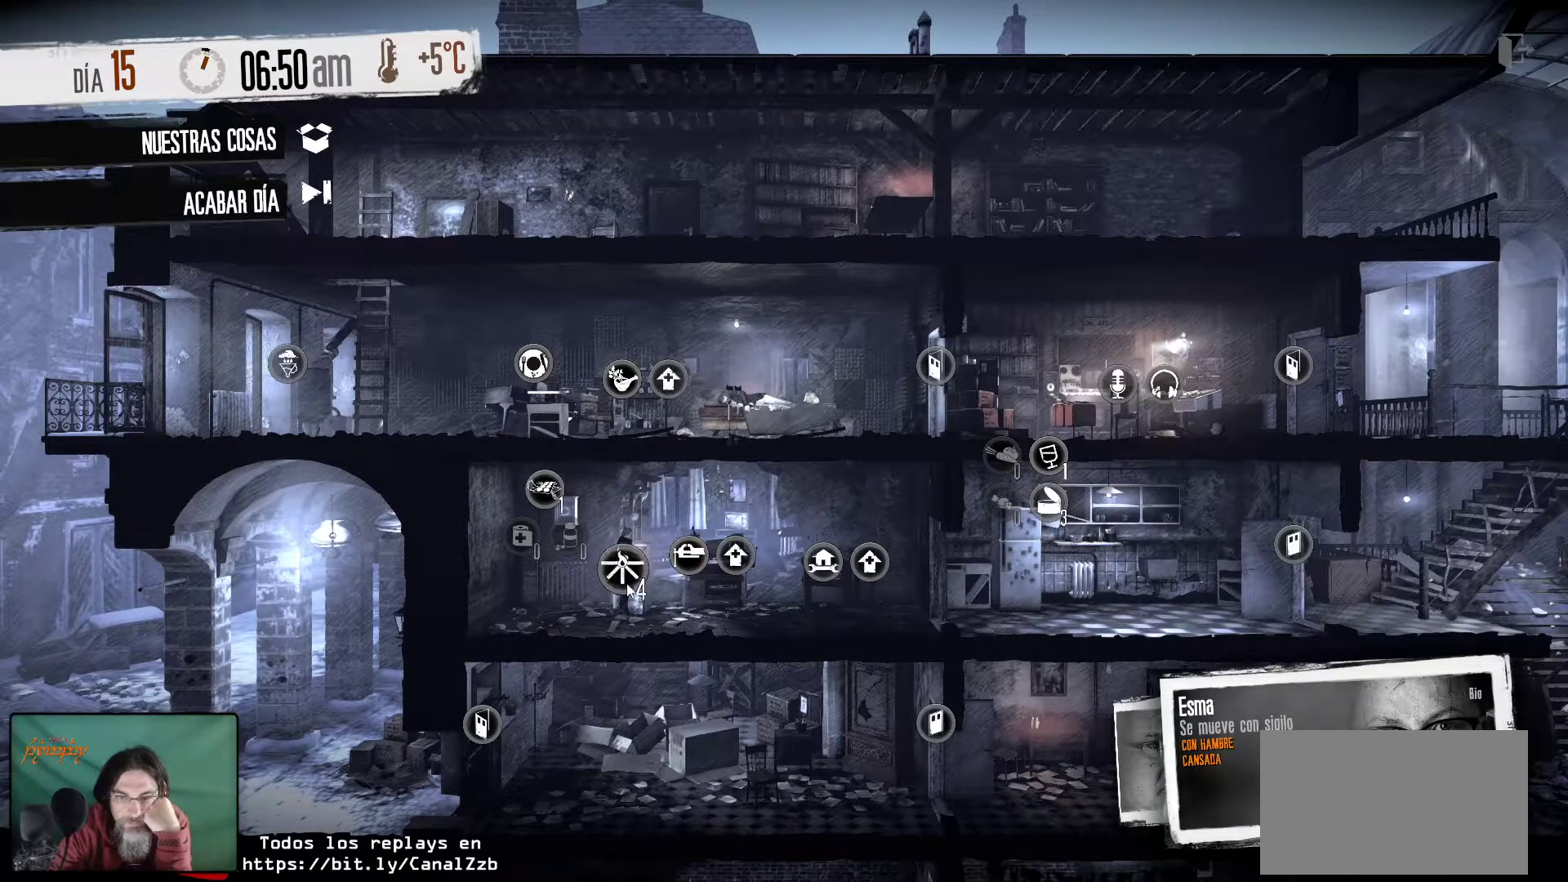
{"keys": [], "mouse": [], "mouse_move": "up-right", "events": []}
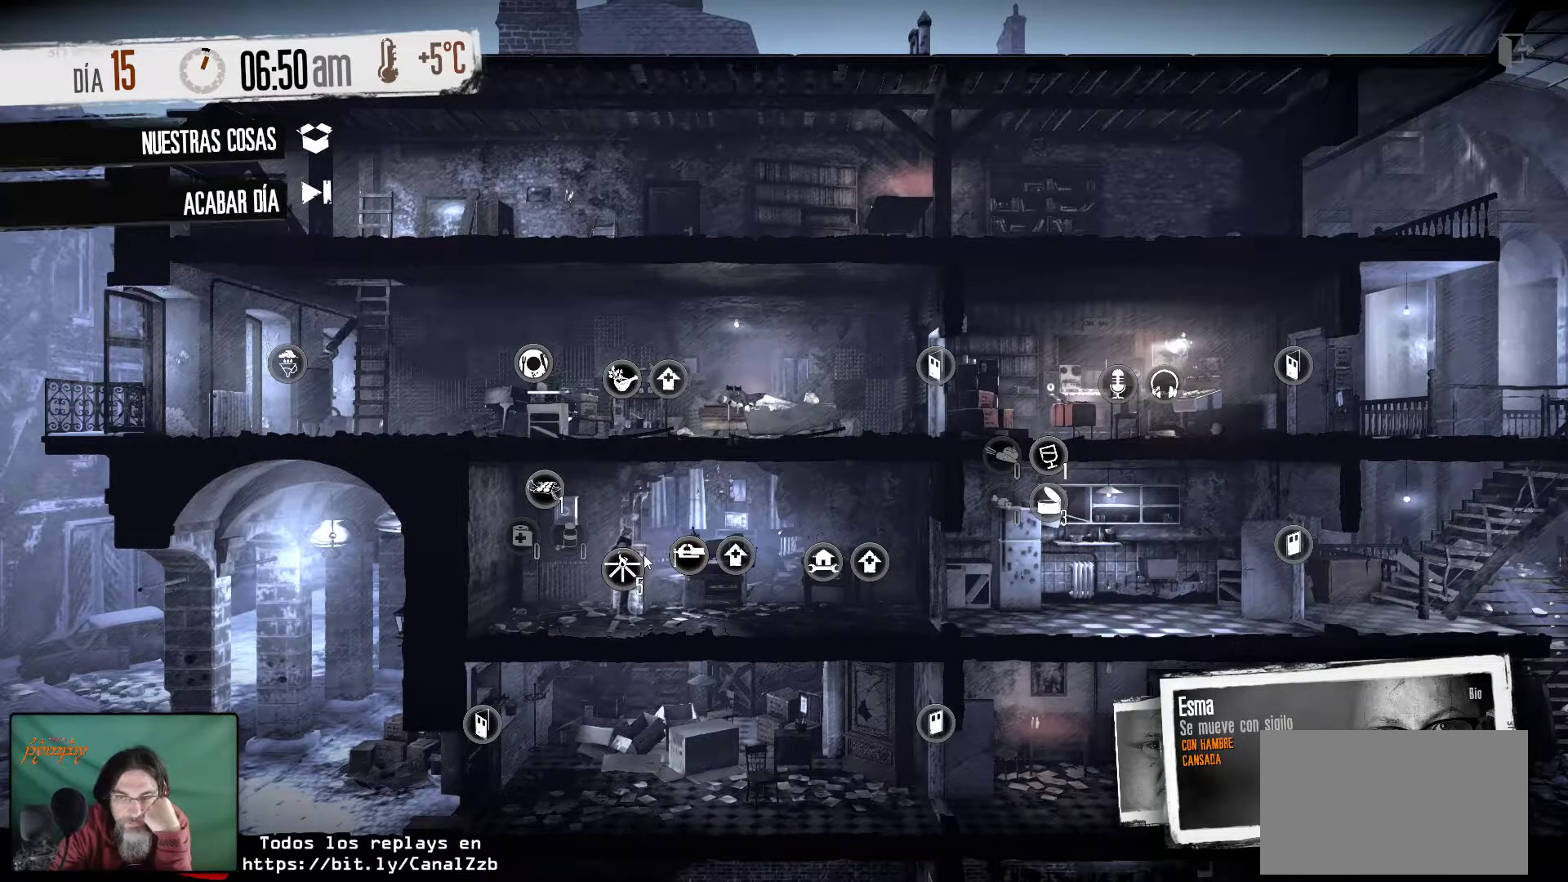
{"keys": [], "mouse": [], "mouse_move": "right", "events": []}
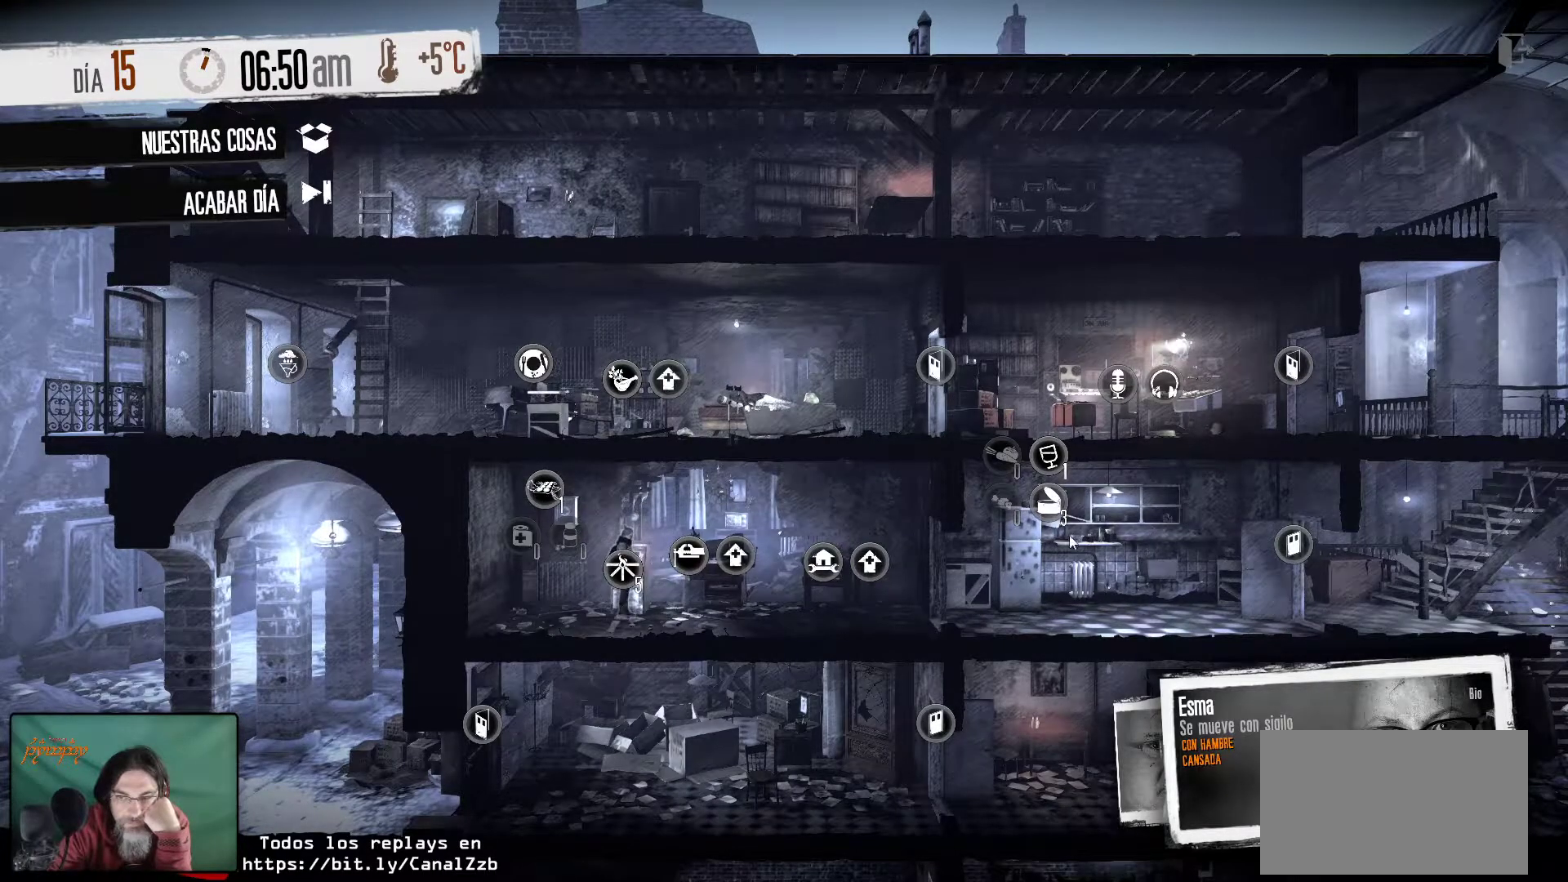
{"keys": [], "mouse": ["left"], "mouse_move": "still", "events": [[384, "mouse_left", "down"]]}
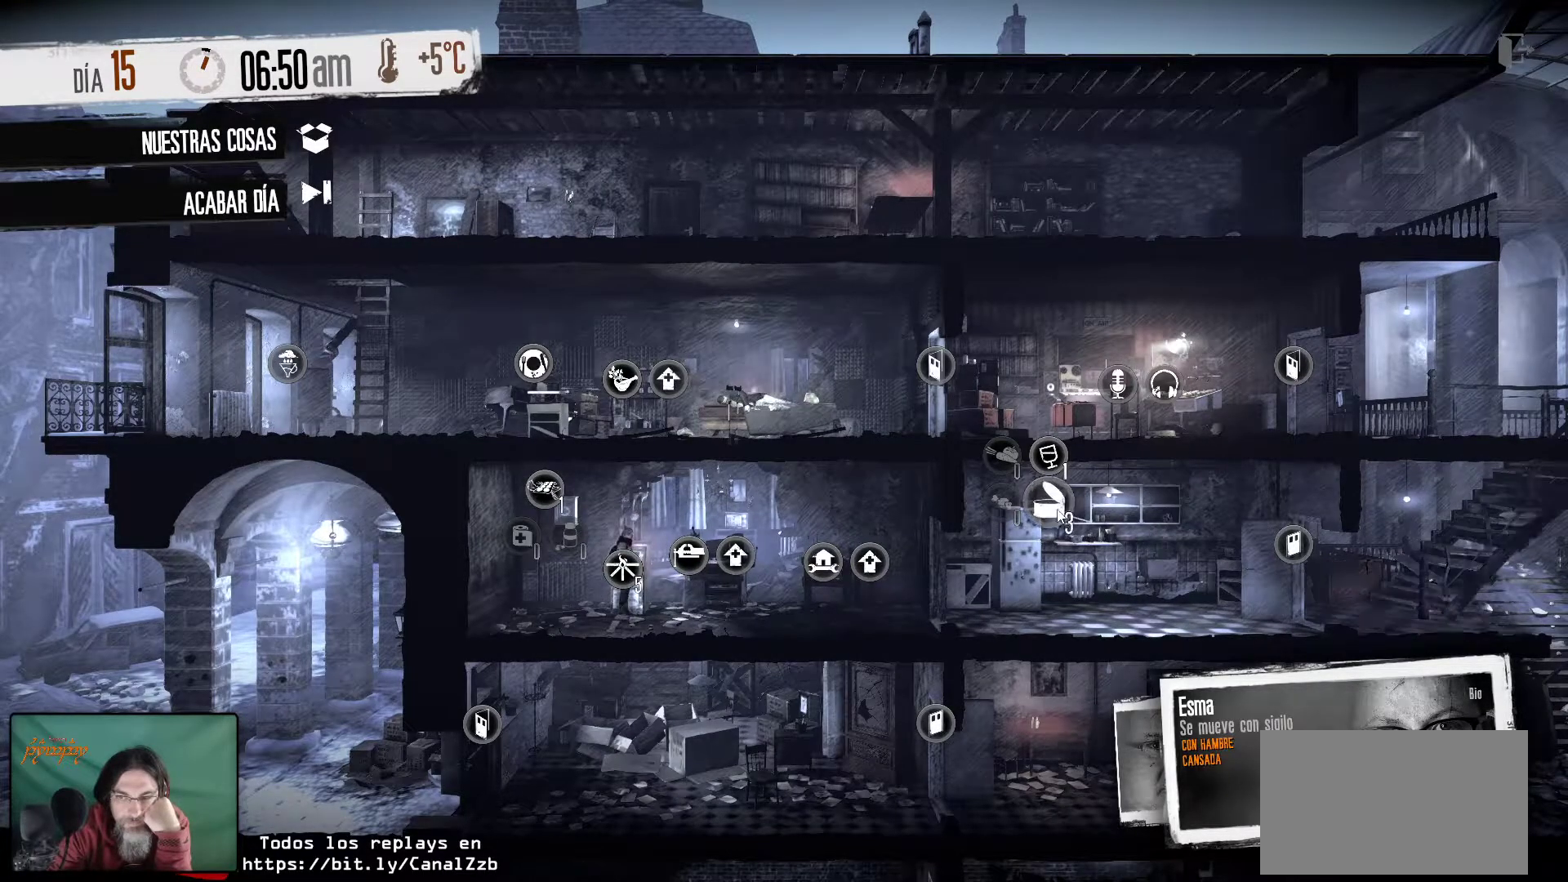
{"keys": [], "mouse": [], "mouse_move": "still", "events": [[17, "mouse_left", "up"]]}
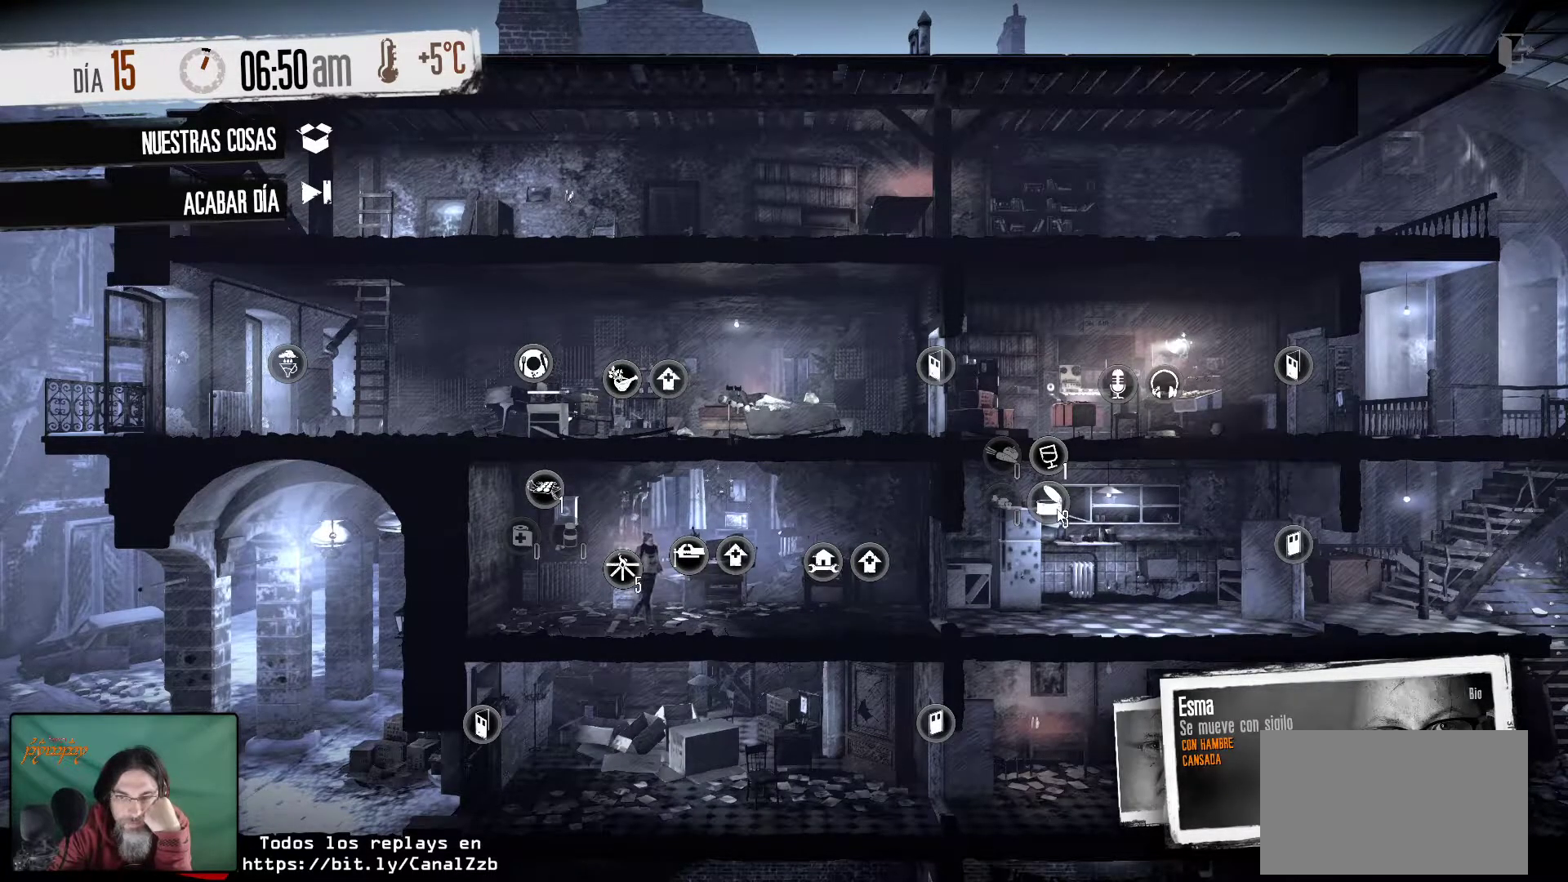
{"keys": [], "mouse": [], "mouse_move": "still", "events": []}
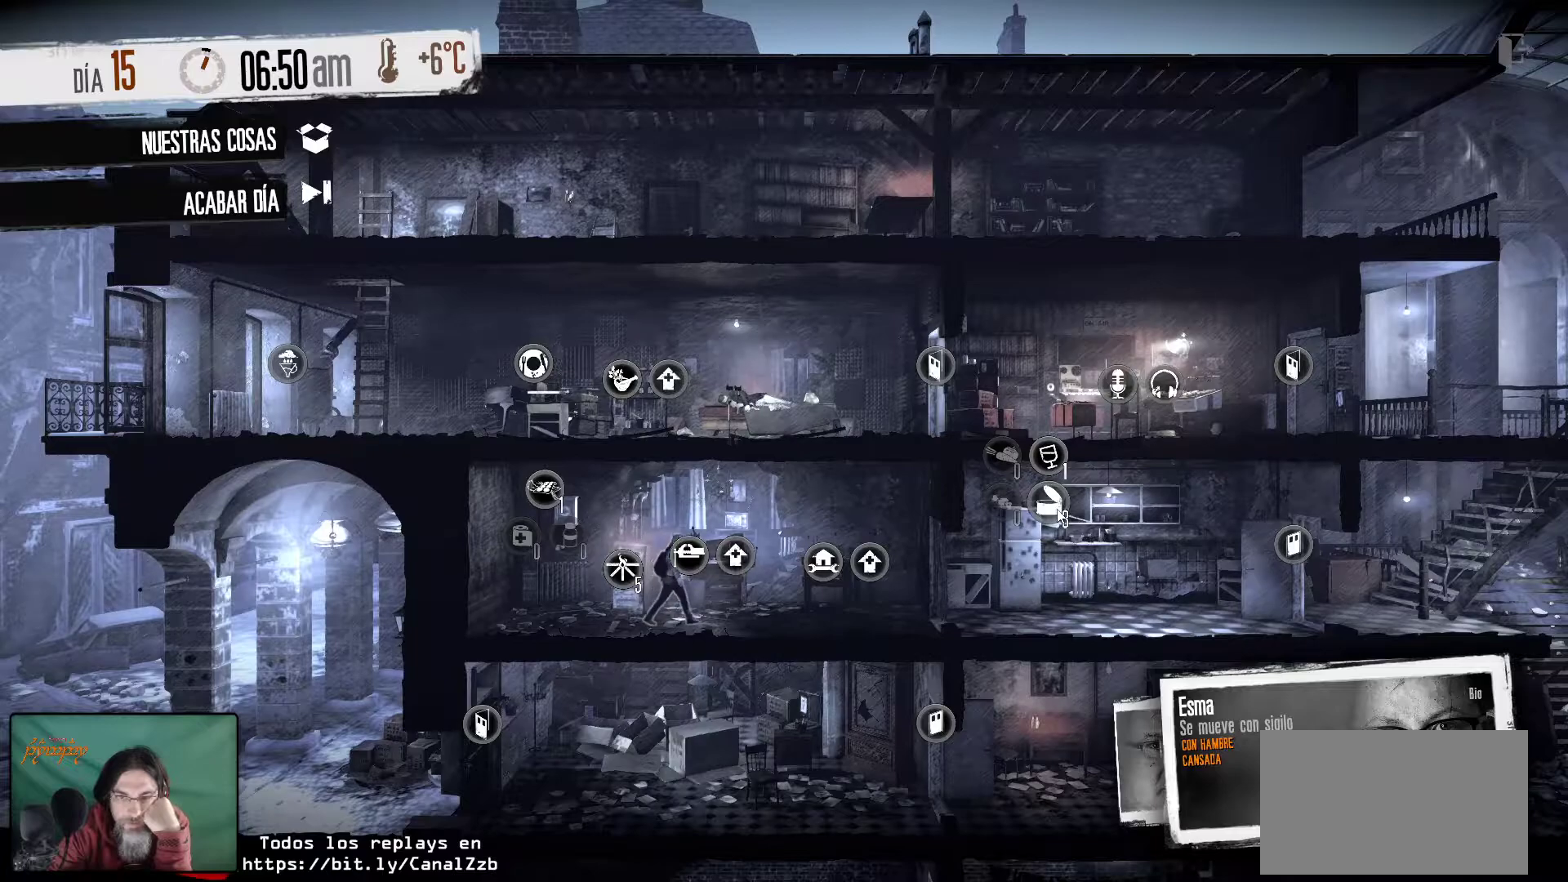
{"keys": [], "mouse": [], "mouse_move": "still", "events": []}
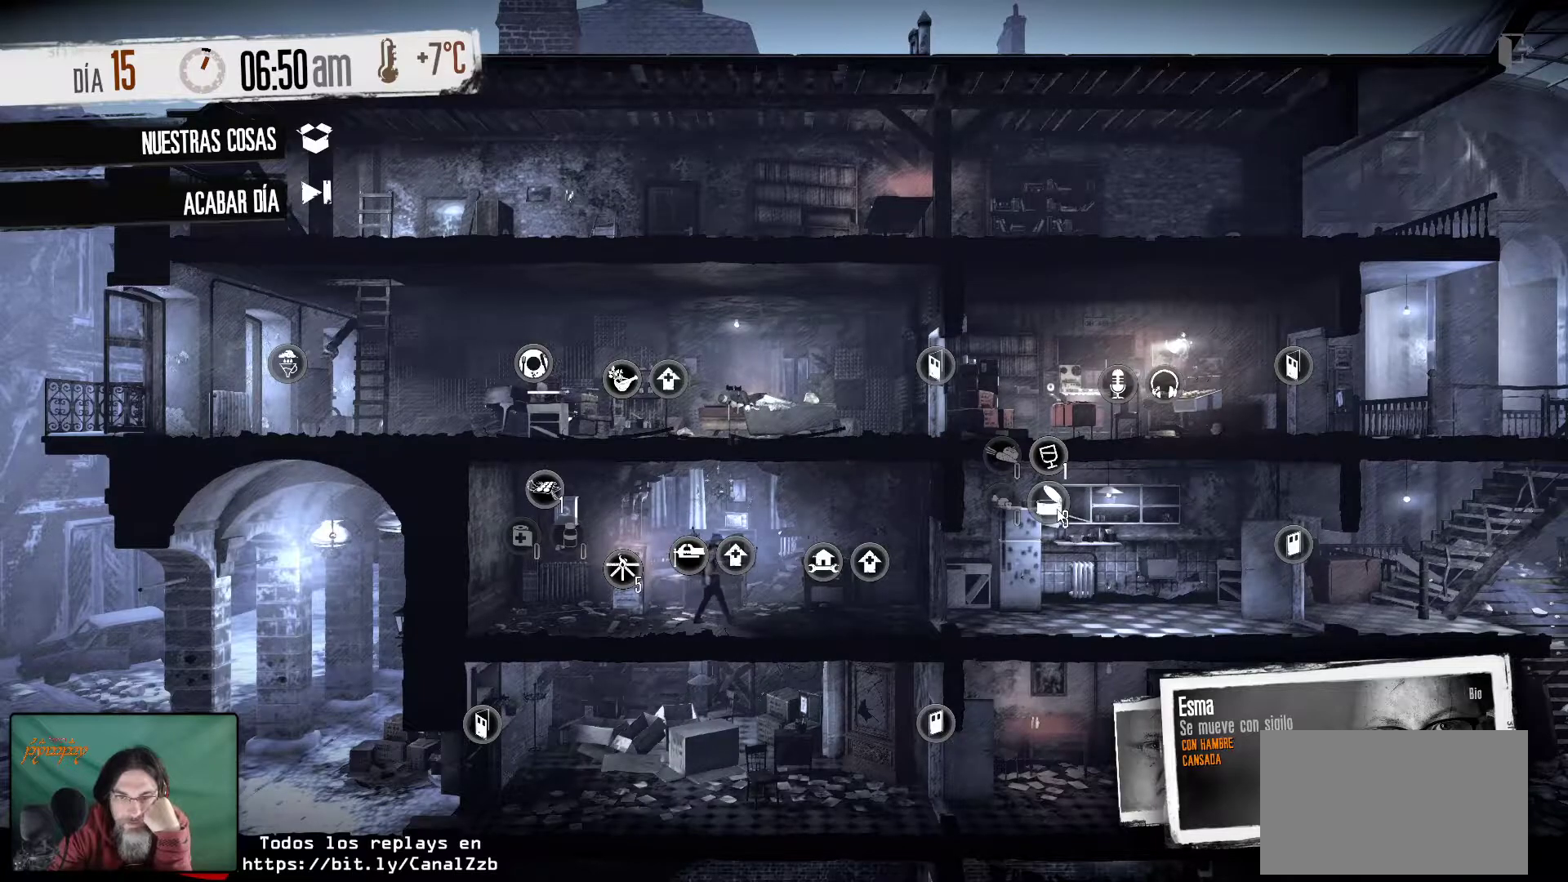
{"keys": [], "mouse": [], "mouse_move": "still", "events": []}
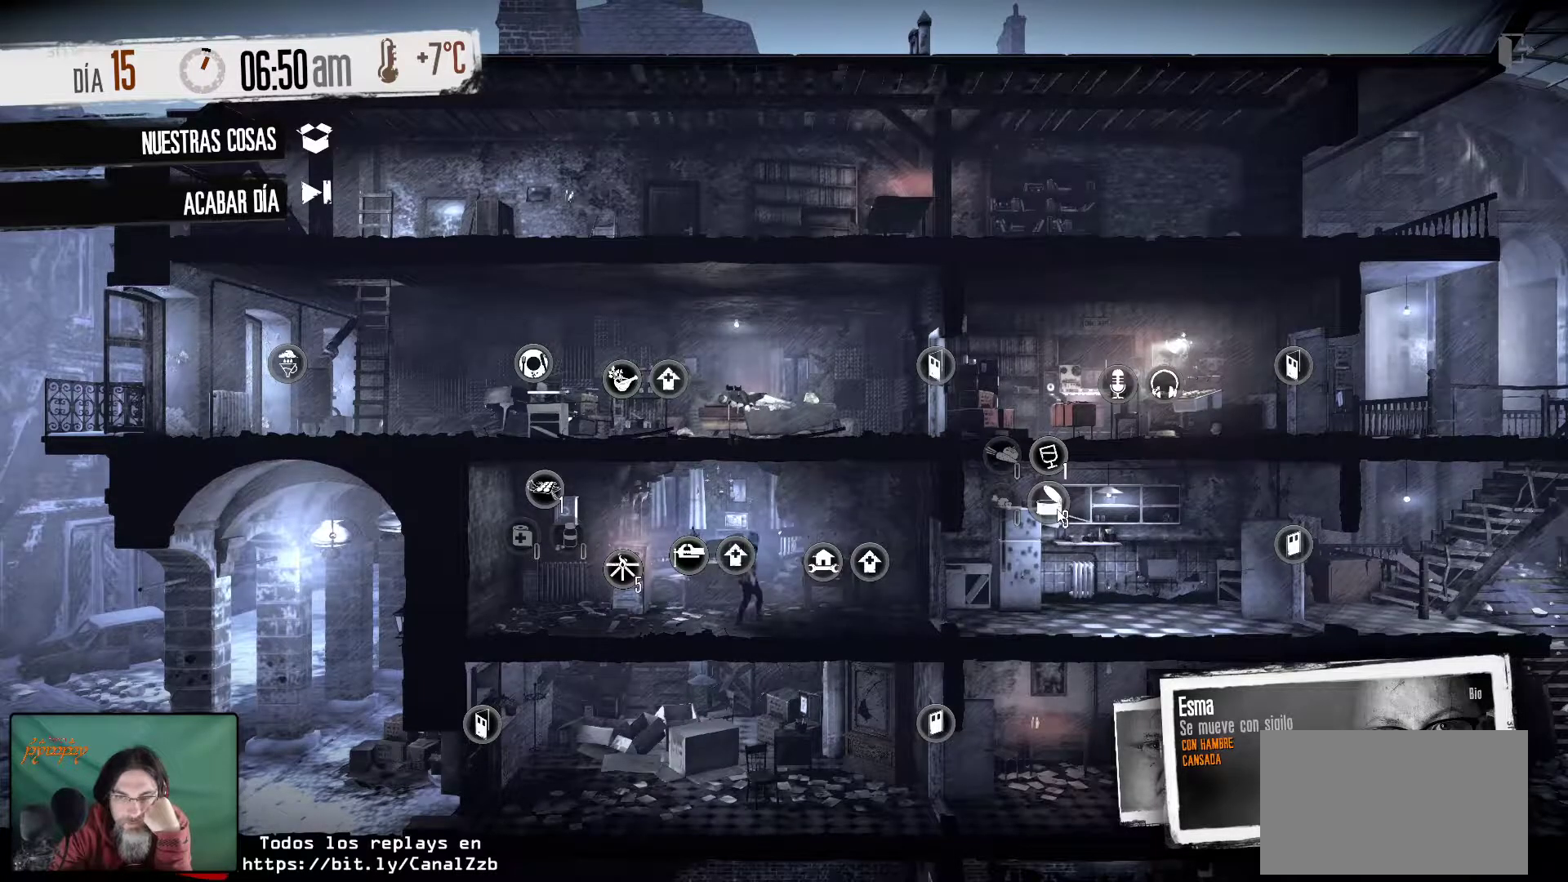
{"keys": [], "mouse": ["left"], "mouse_move": "still", "events": [[450, "mouse_left", "down"]]}
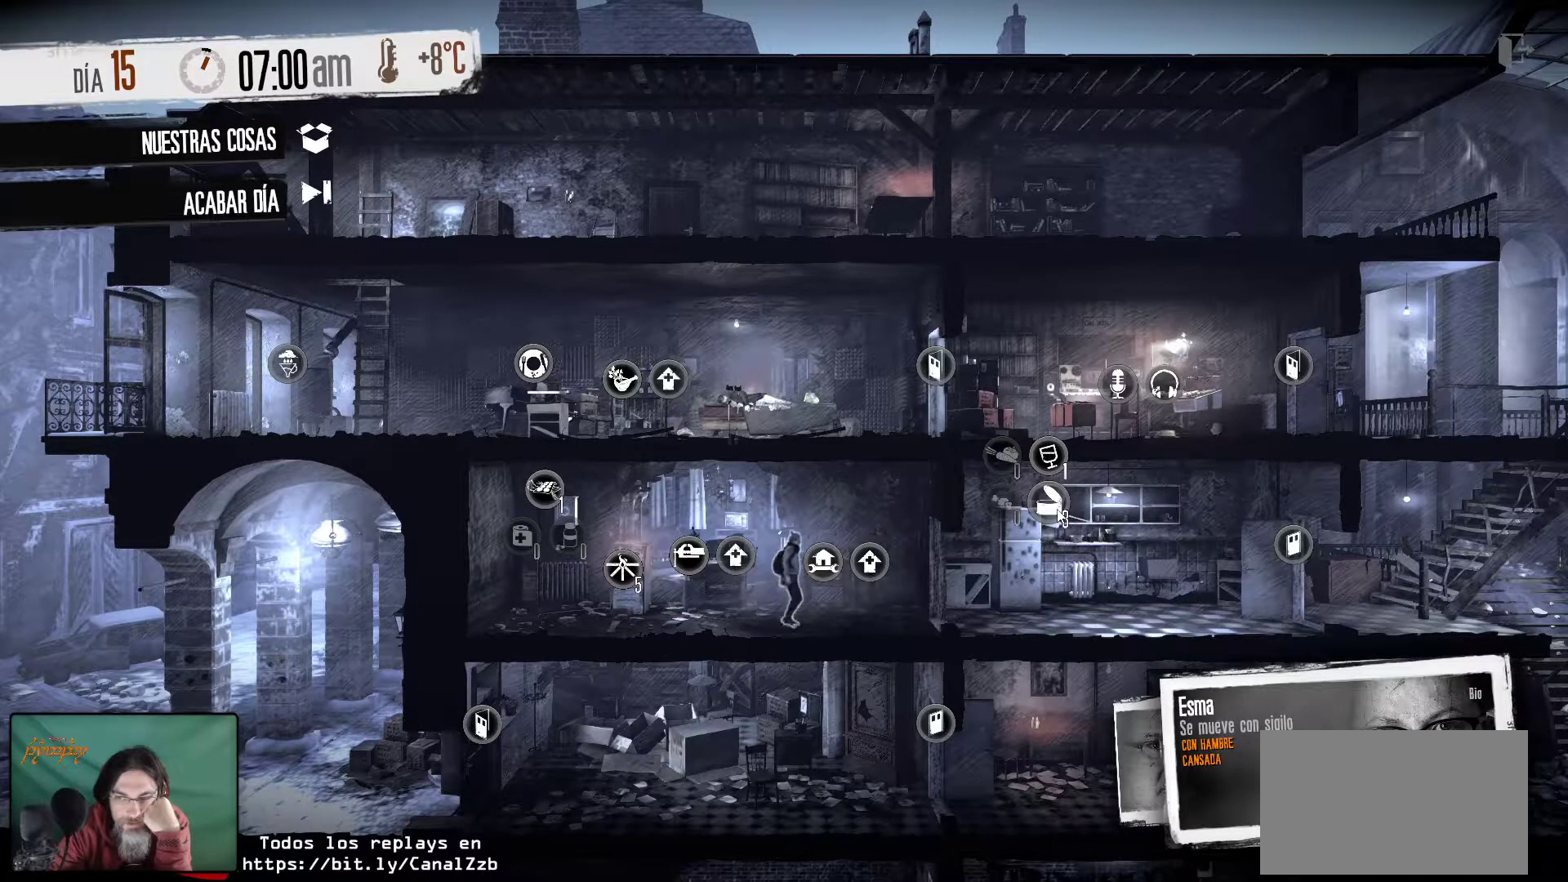
{"keys": [], "mouse": ["right"], "mouse_move": "still", "events": [[50, "mouse_left", "up"], [417, "mouse_right", "down"]]}
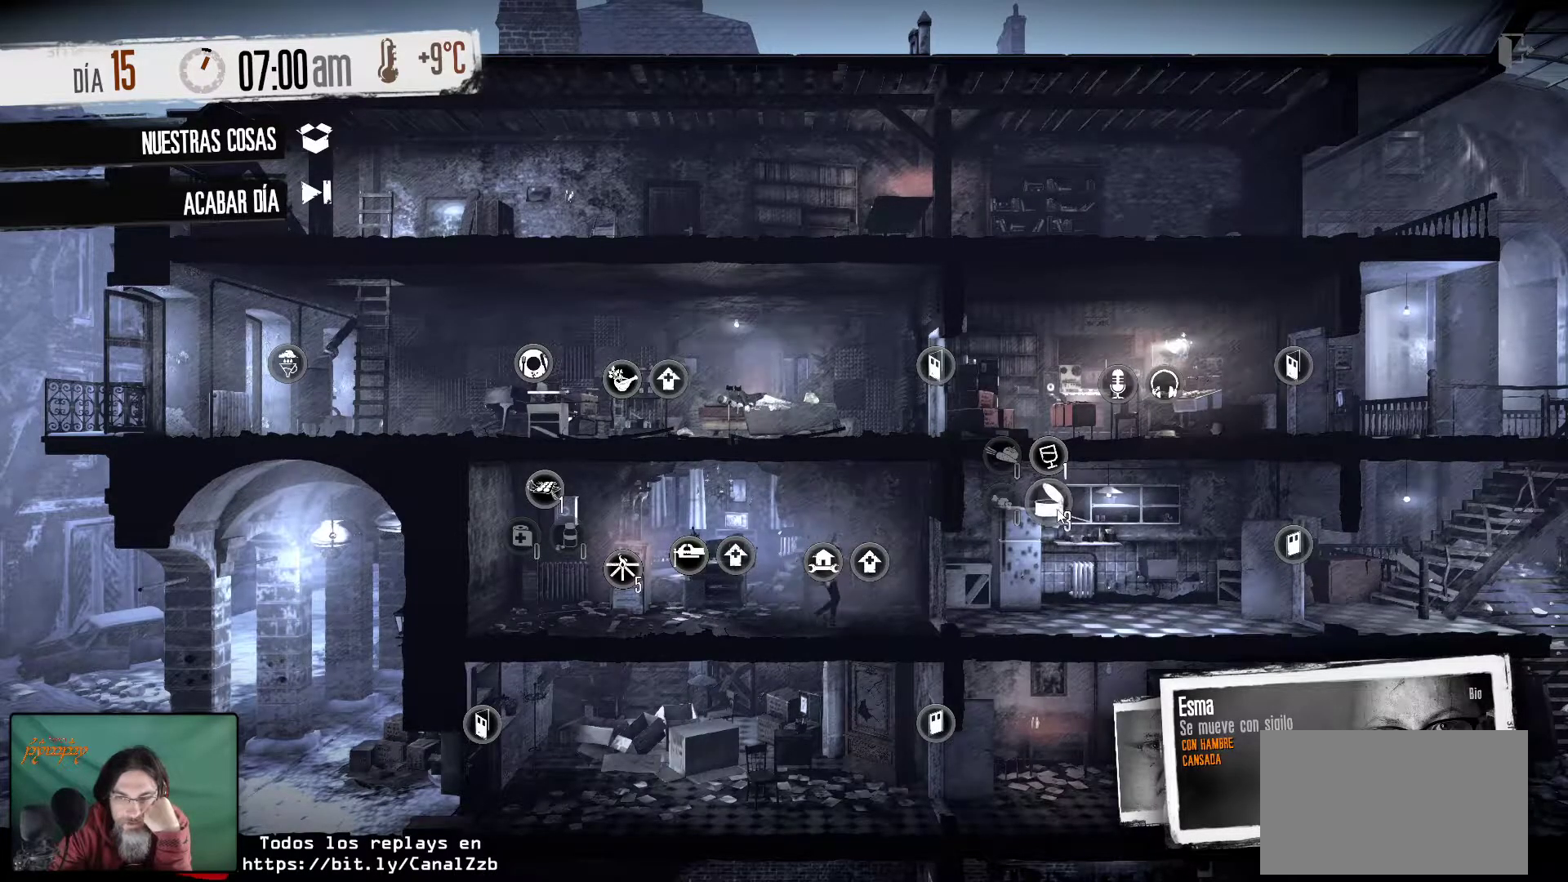
{"keys": [], "mouse": [], "mouse_move": "still", "events": [[200, "mouse_right", "up"]]}
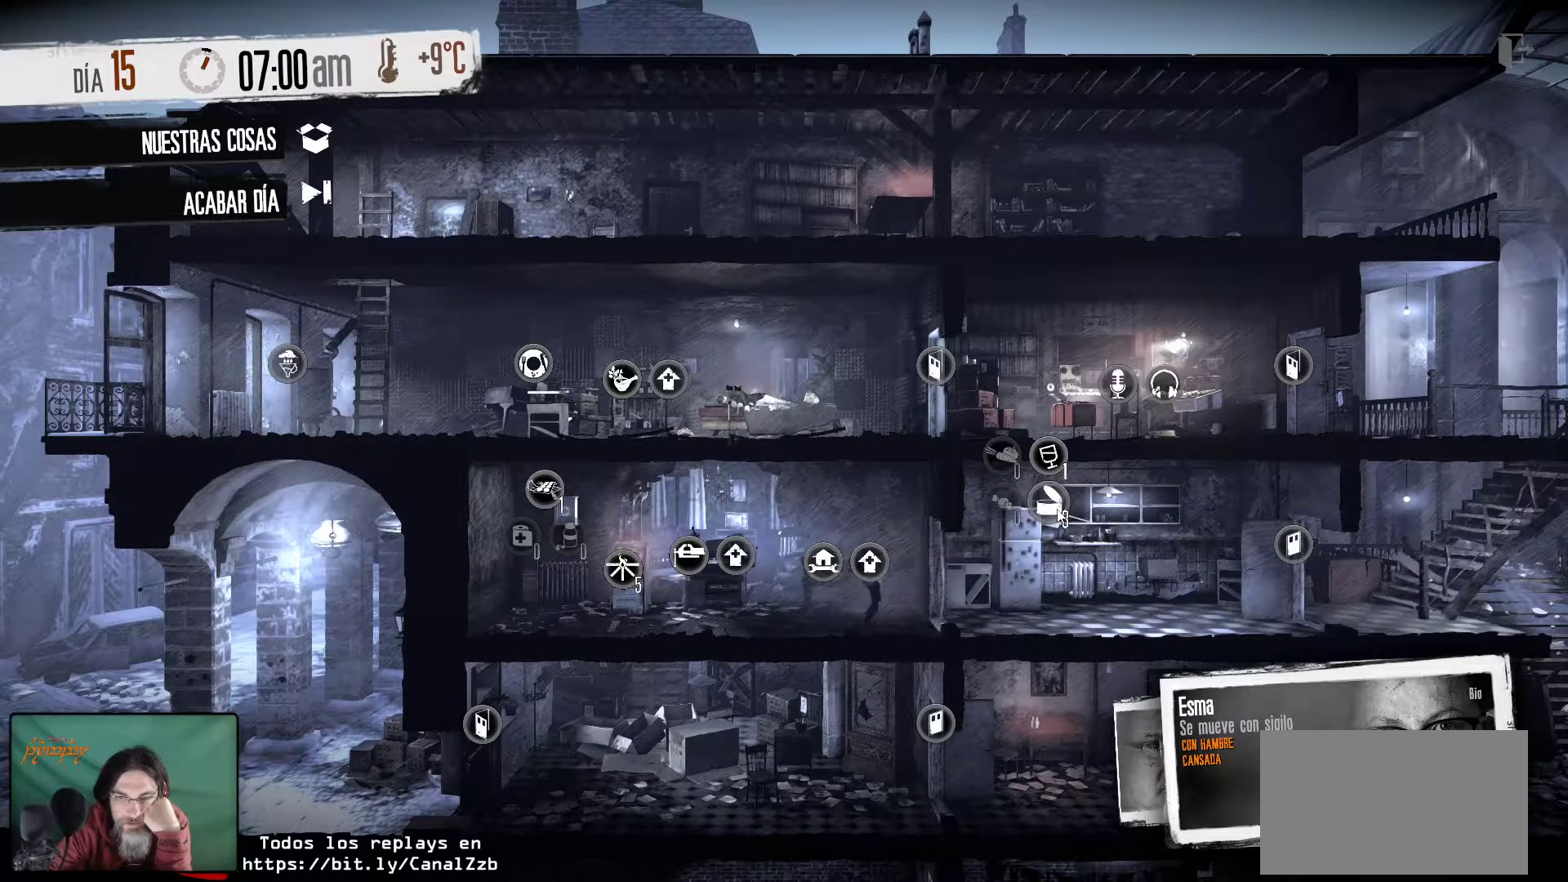
{"keys": [], "mouse": [], "mouse_move": "still", "events": []}
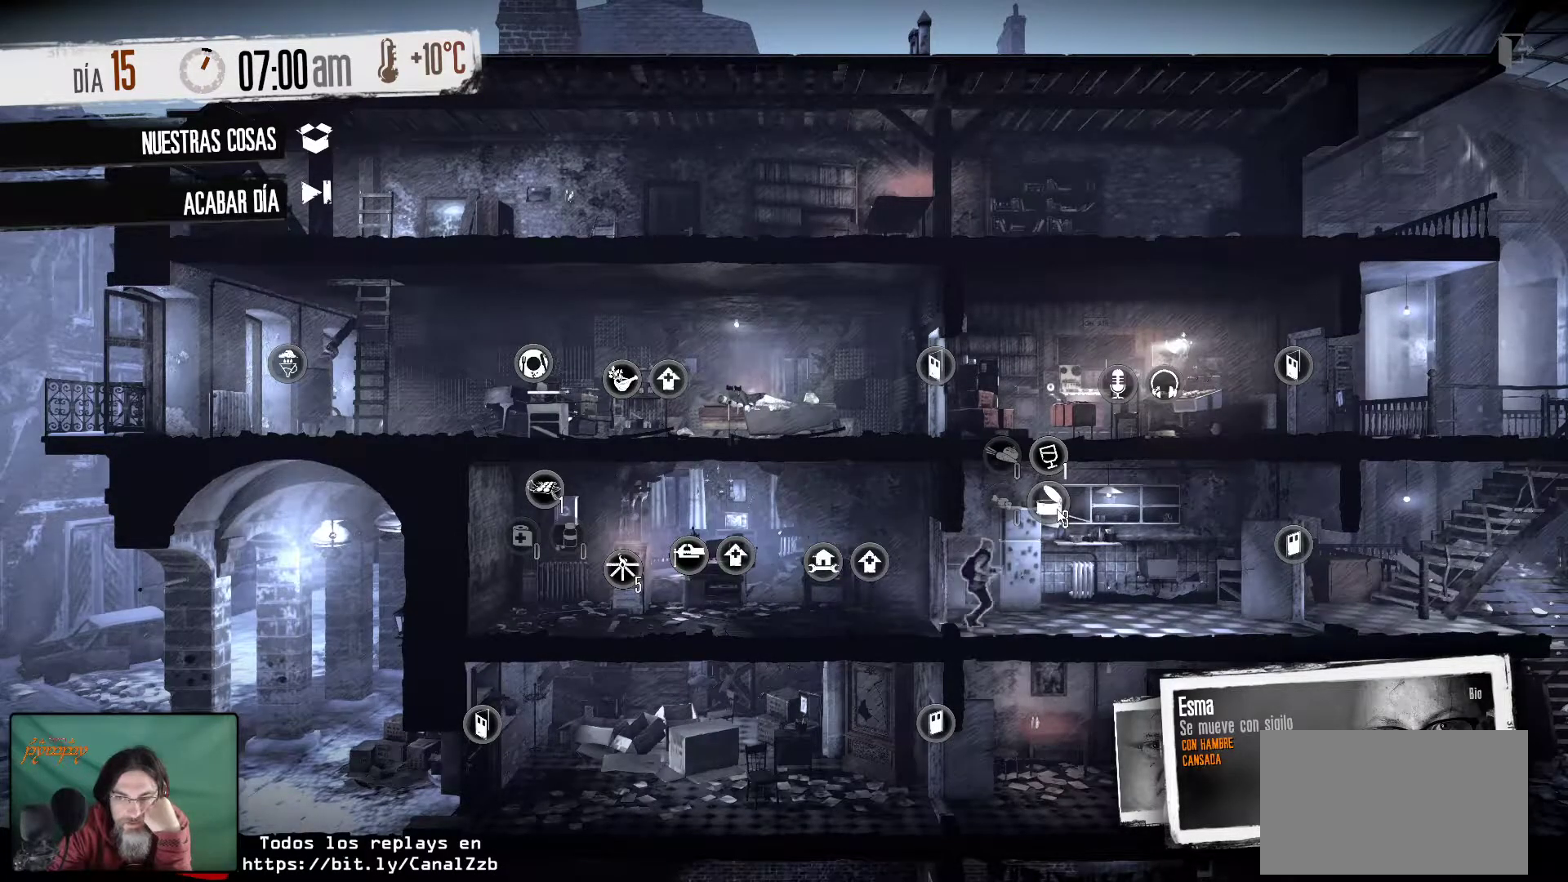
{"keys": [], "mouse": [], "mouse_move": "still", "events": []}
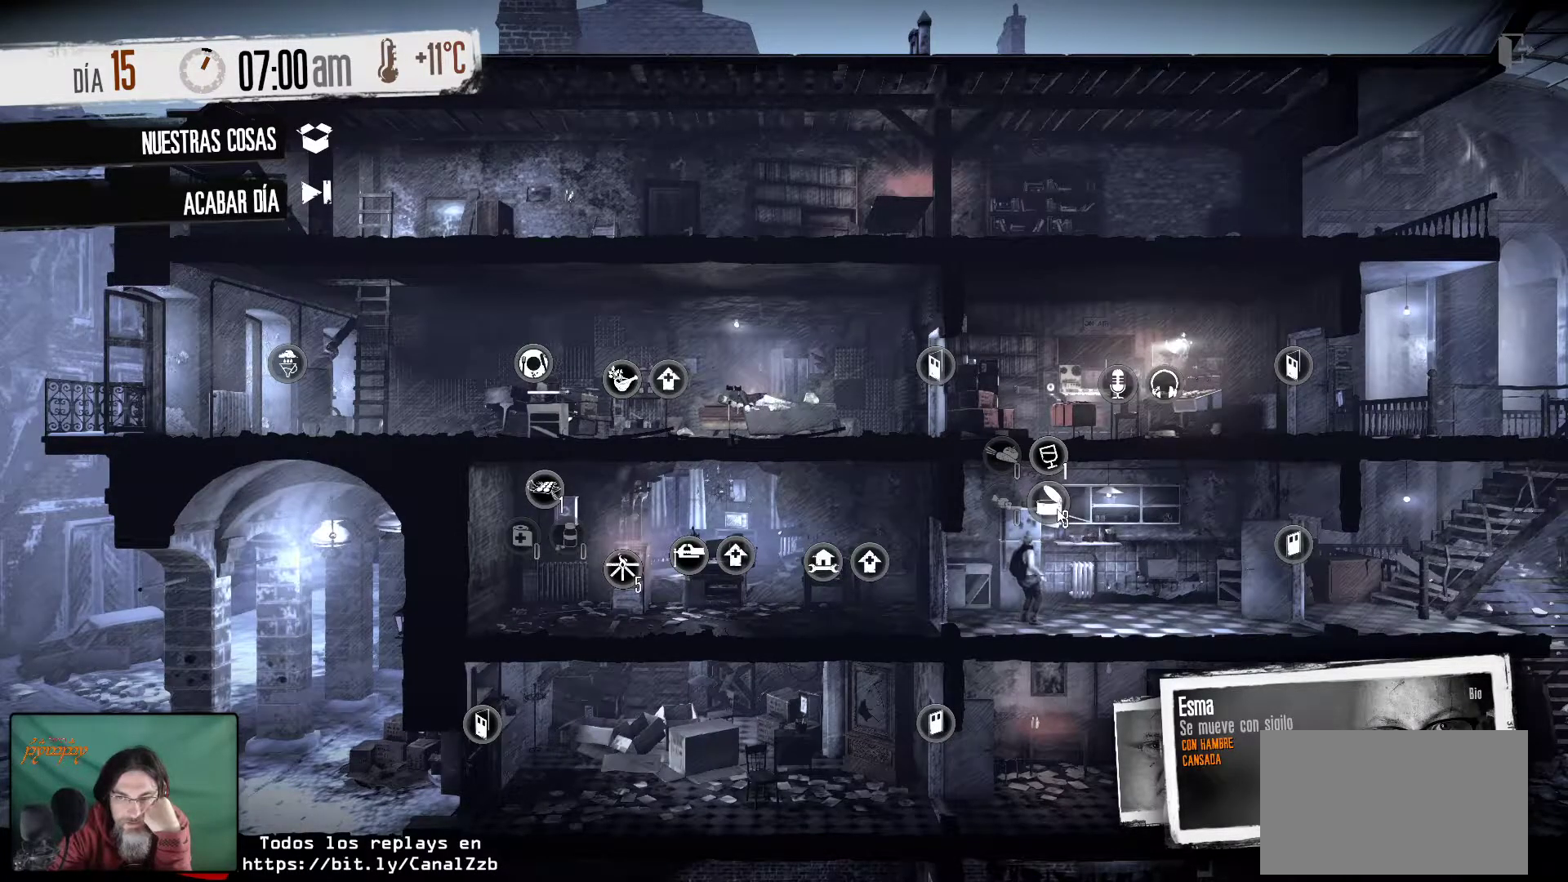
{"keys": [], "mouse": [], "mouse_move": "still", "events": []}
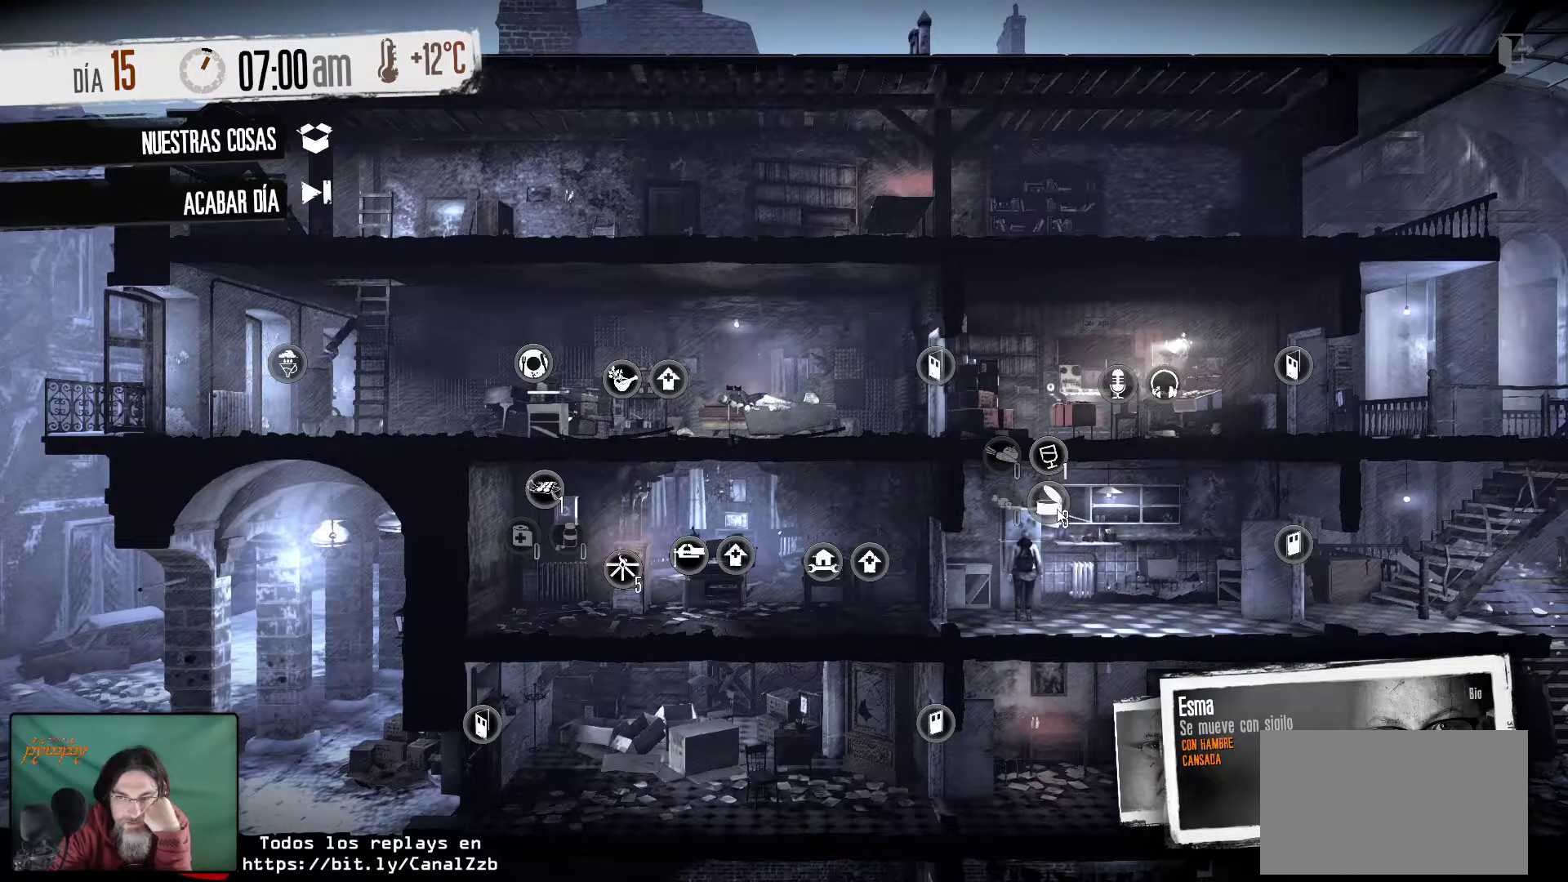
{"keys": [], "mouse": [], "mouse_move": "still", "events": []}
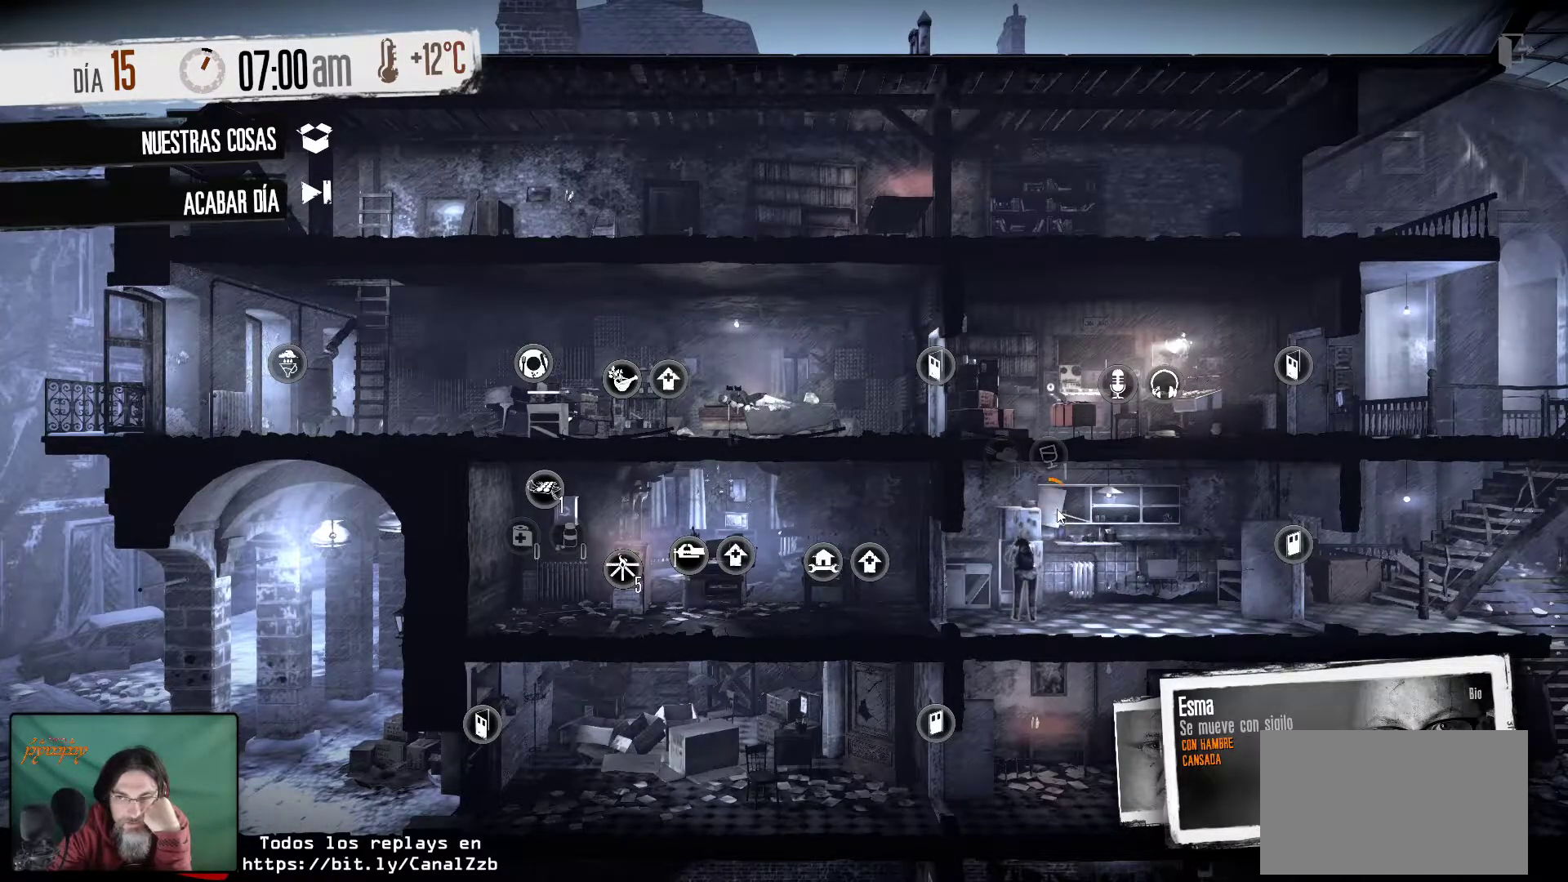
{"keys": [], "mouse": [], "mouse_move": "still", "events": []}
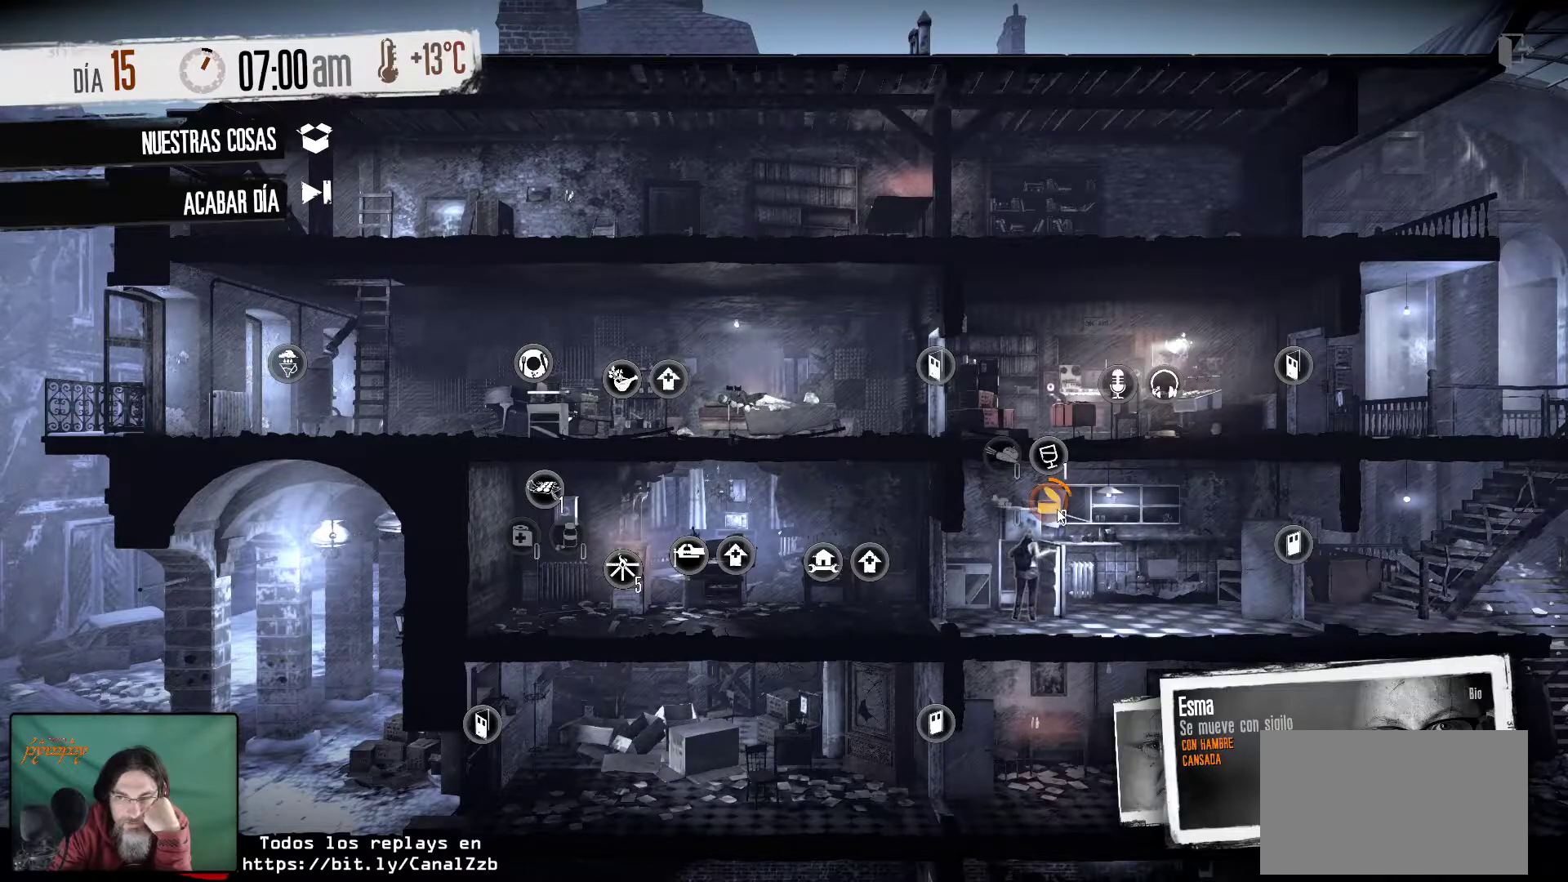
{"keys": [], "mouse": [], "mouse_move": "still", "events": []}
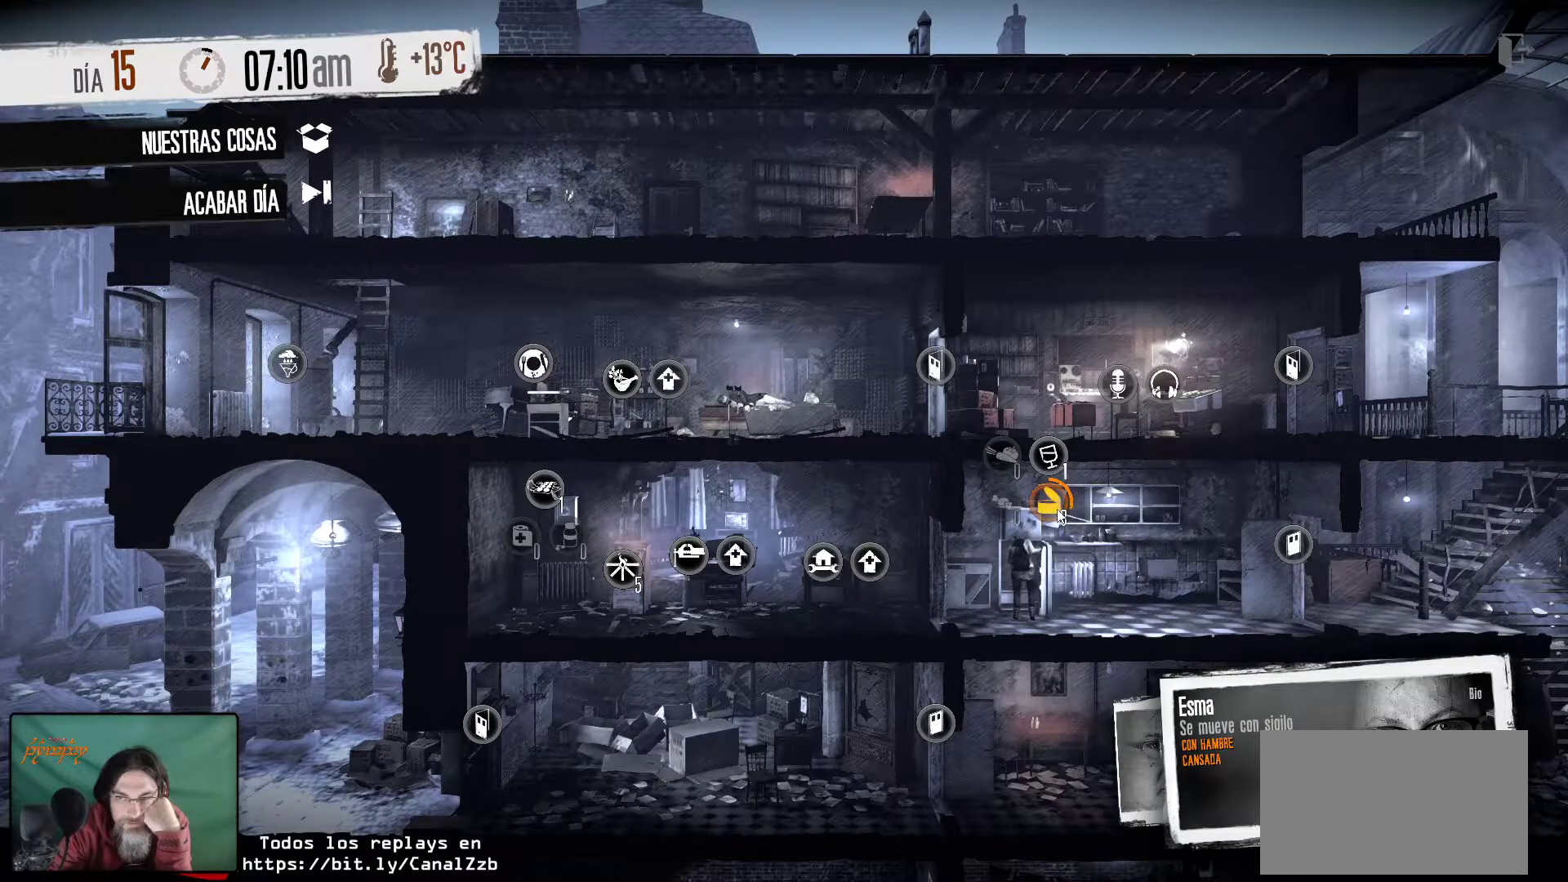
{"keys": [], "mouse": [], "mouse_move": "left", "events": []}
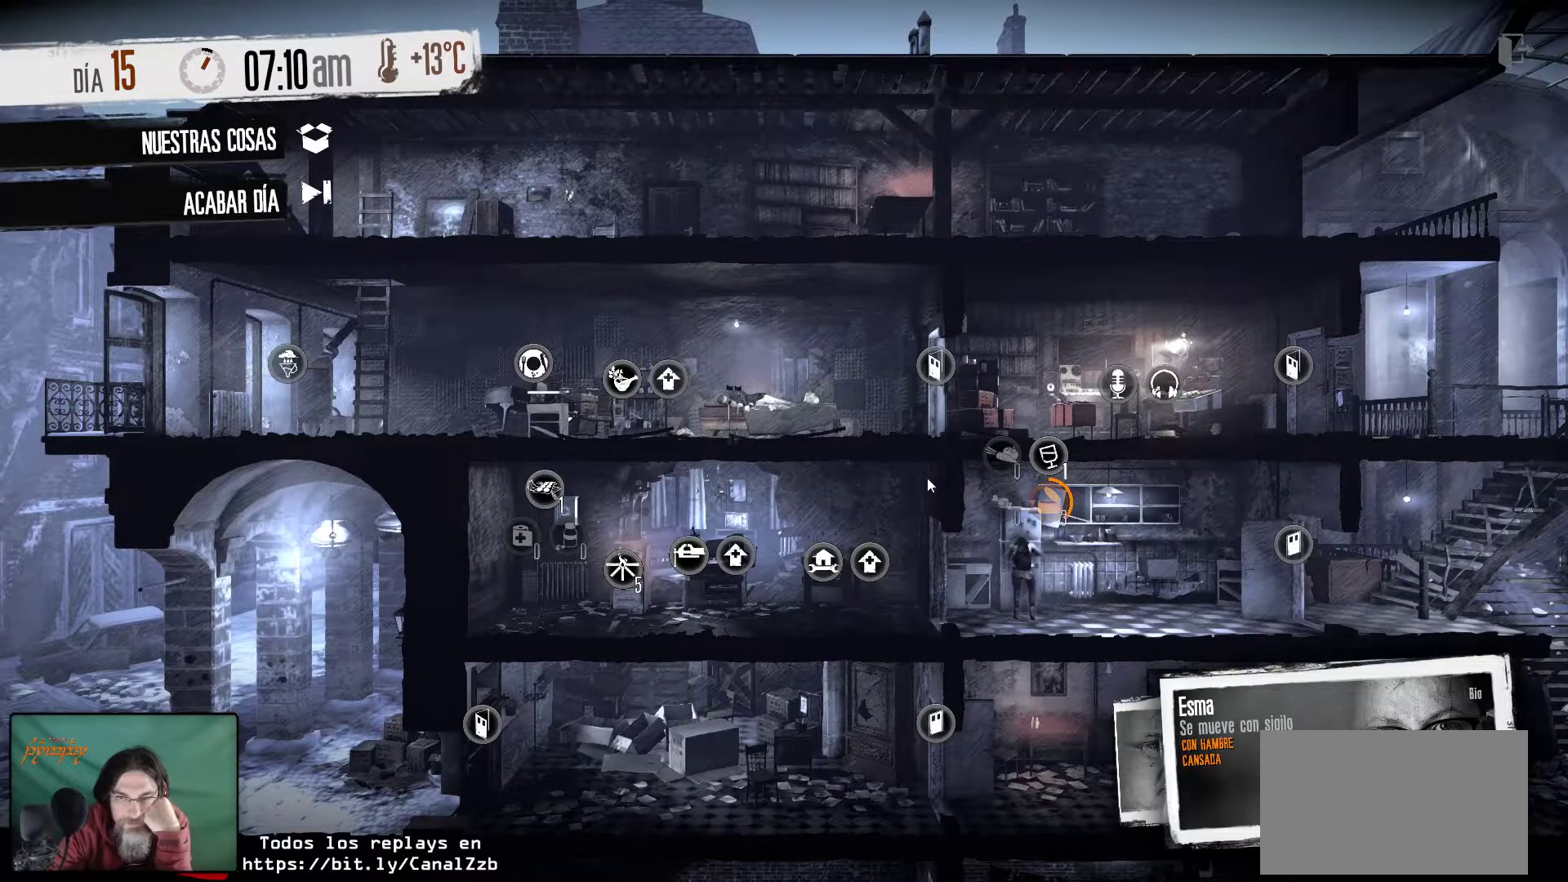
{"keys": [], "mouse": [], "mouse_move": "still", "events": []}